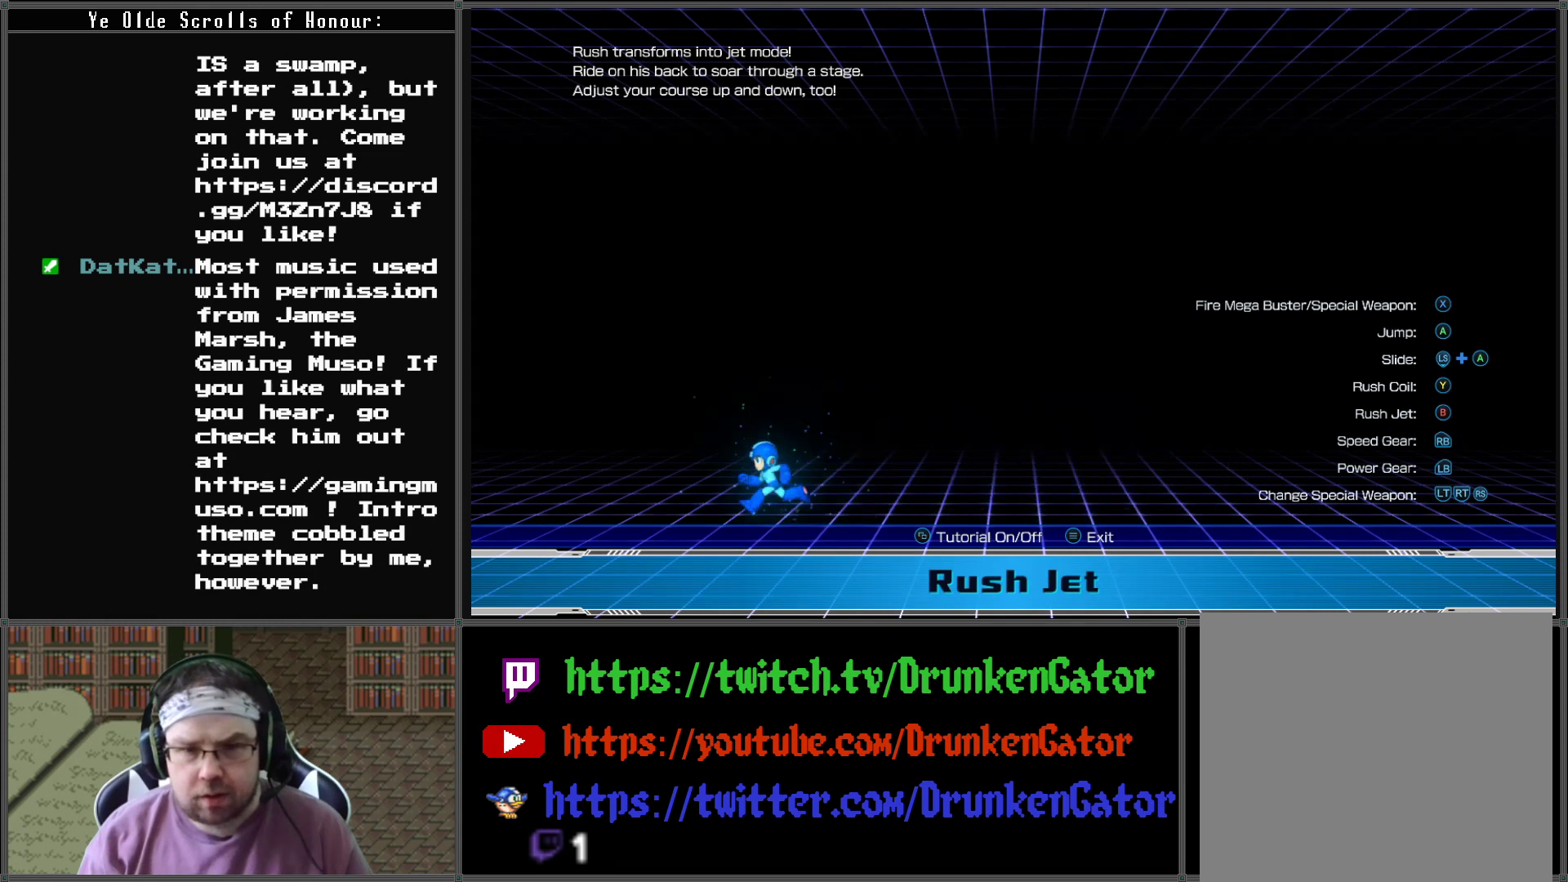
Gameplay with a controller (Xbox layout); each line is a JSON object with the inputs held at the frame after it. "events" lists button and stick changes between this image and that frame as [ms after this image, input, new state], when the widget could be followed in between.
{"buttons": [], "left_stick": "down-left", "right_stick": "center", "events": []}
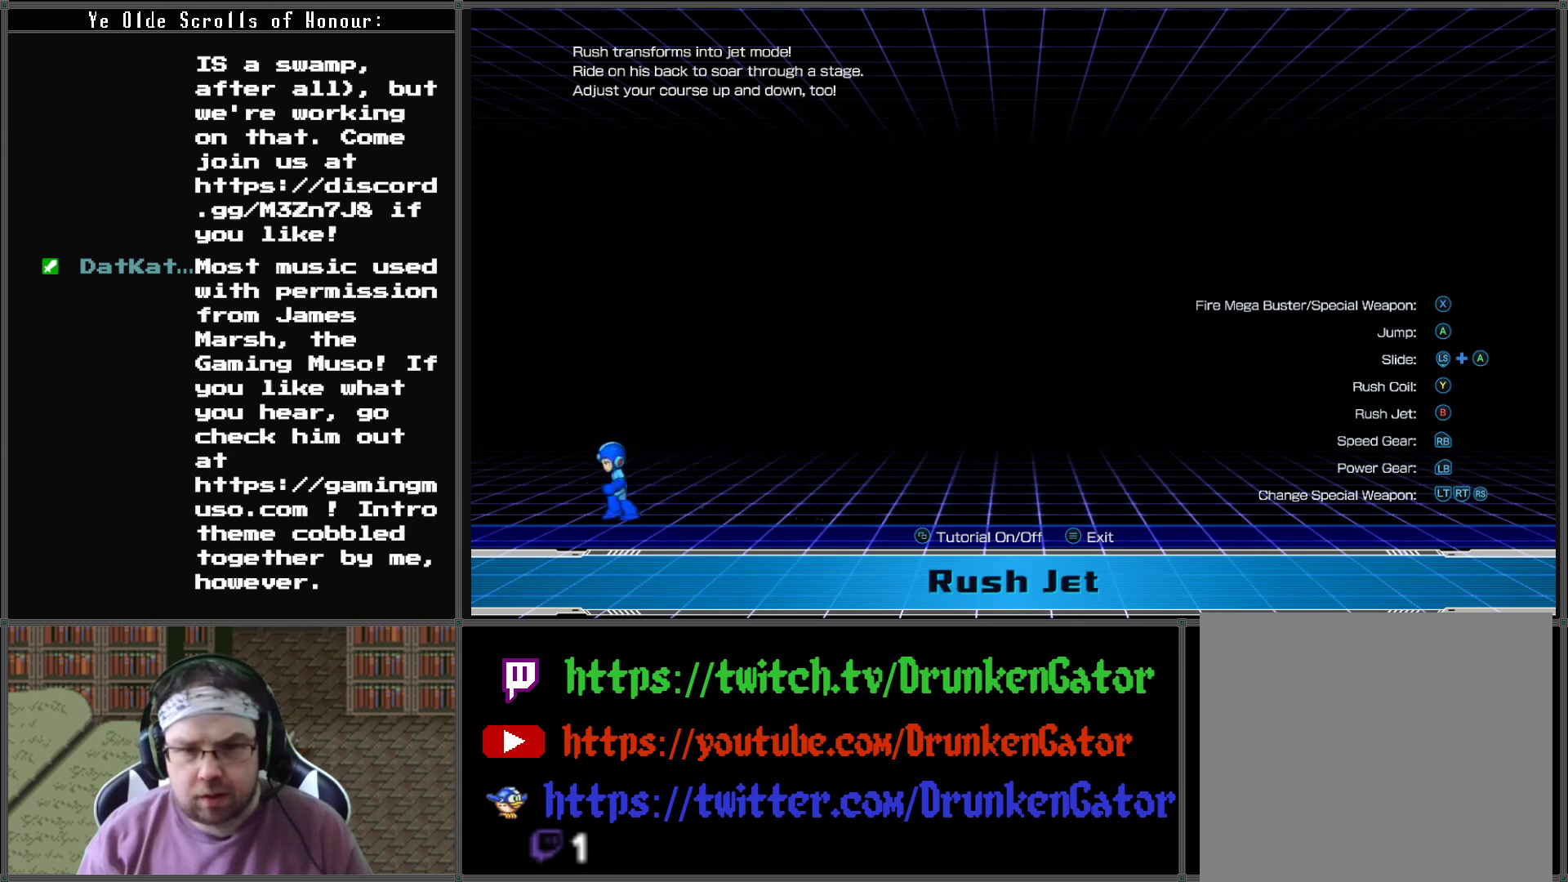
{"buttons": [], "left_stick": "down-right", "right_stick": "center", "events": [[367, "left_stick", "down-right"]]}
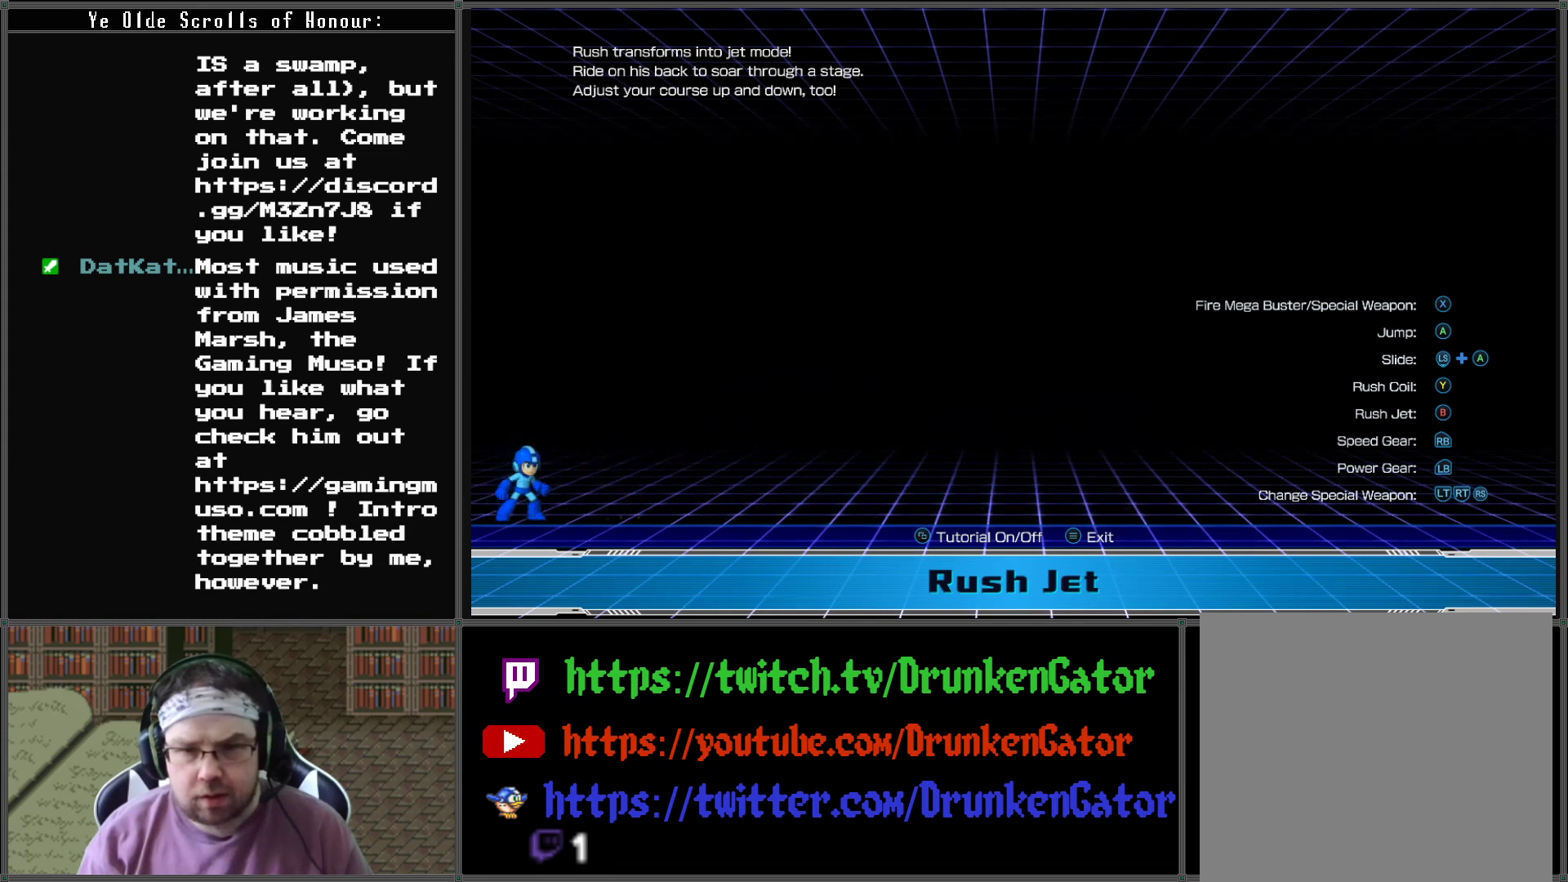
{"buttons": [], "left_stick": "center", "right_stick": "center", "events": [[33, "left_stick", "center"], [300, "R1", "down"], [500, "R1", "up"]]}
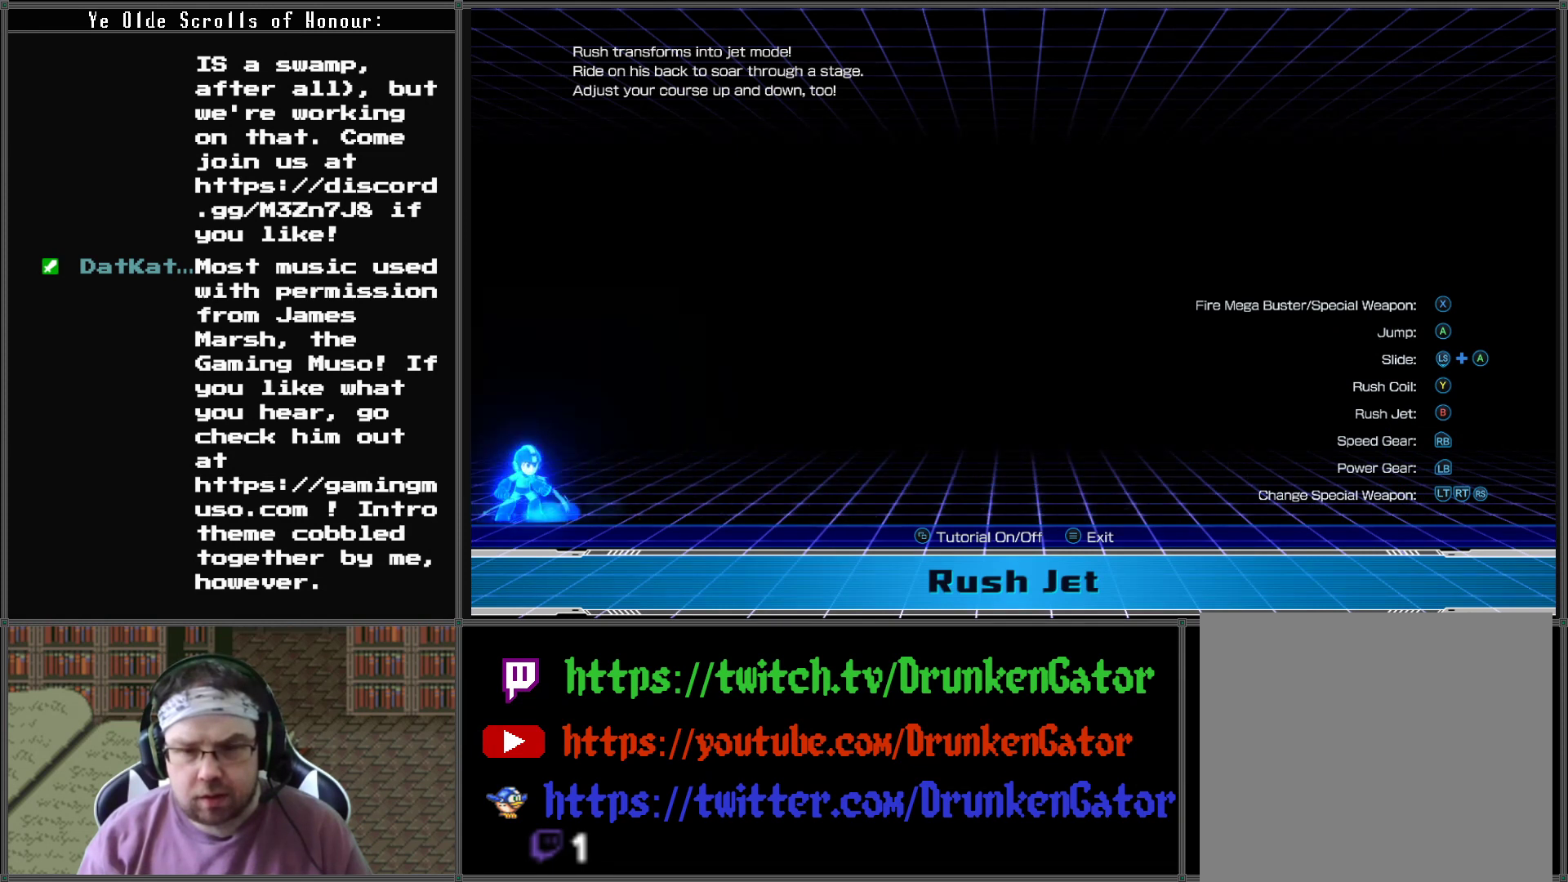
{"buttons": [], "left_stick": "center", "right_stick": "center", "events": []}
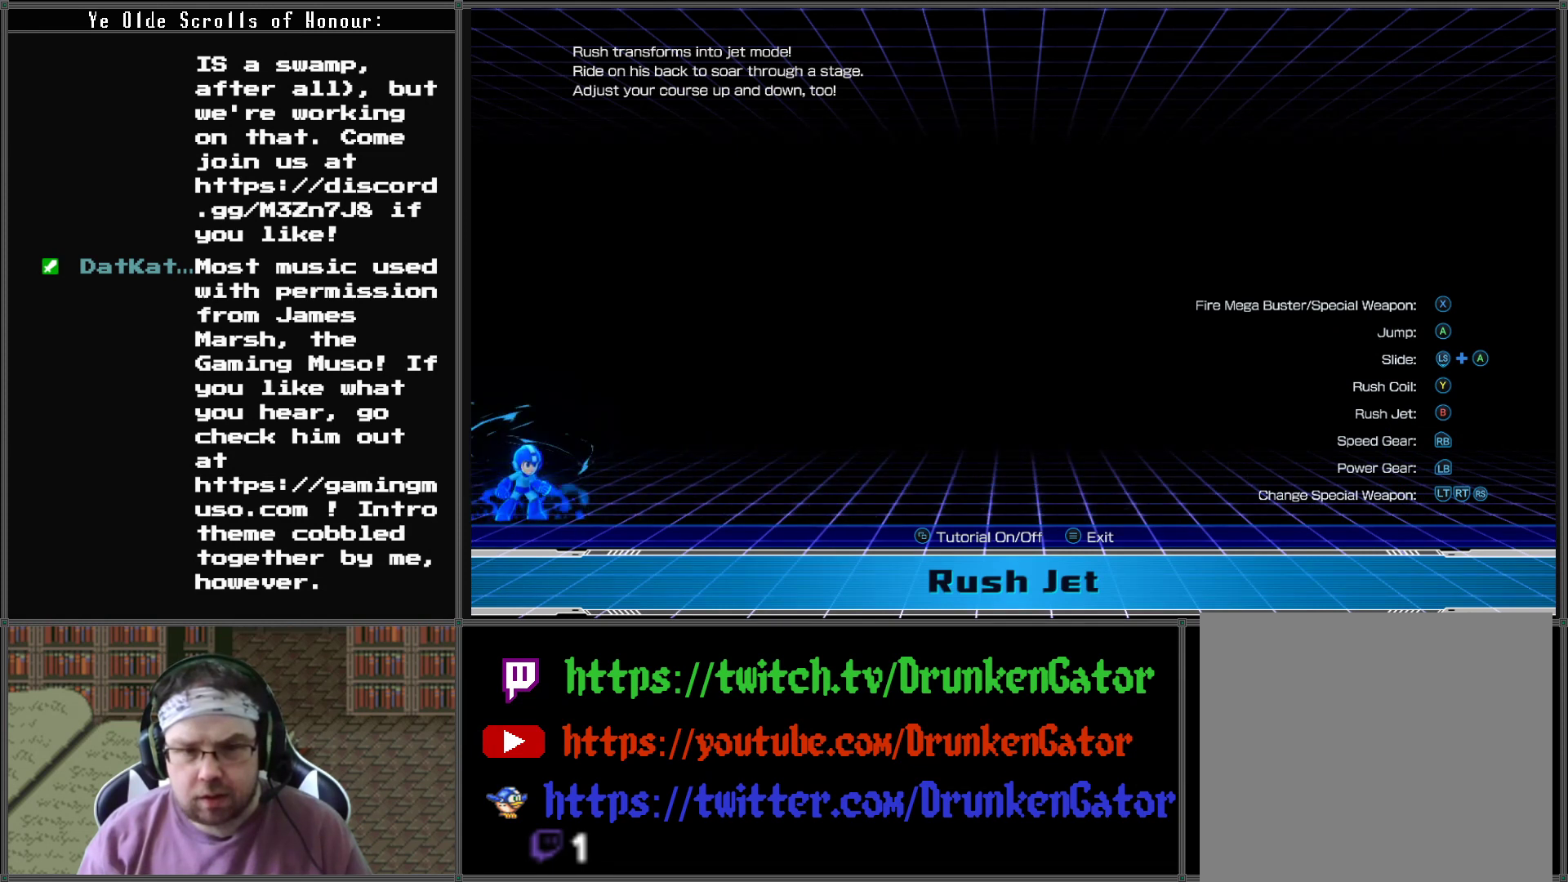
{"buttons": [], "left_stick": "center", "right_stick": "center", "events": []}
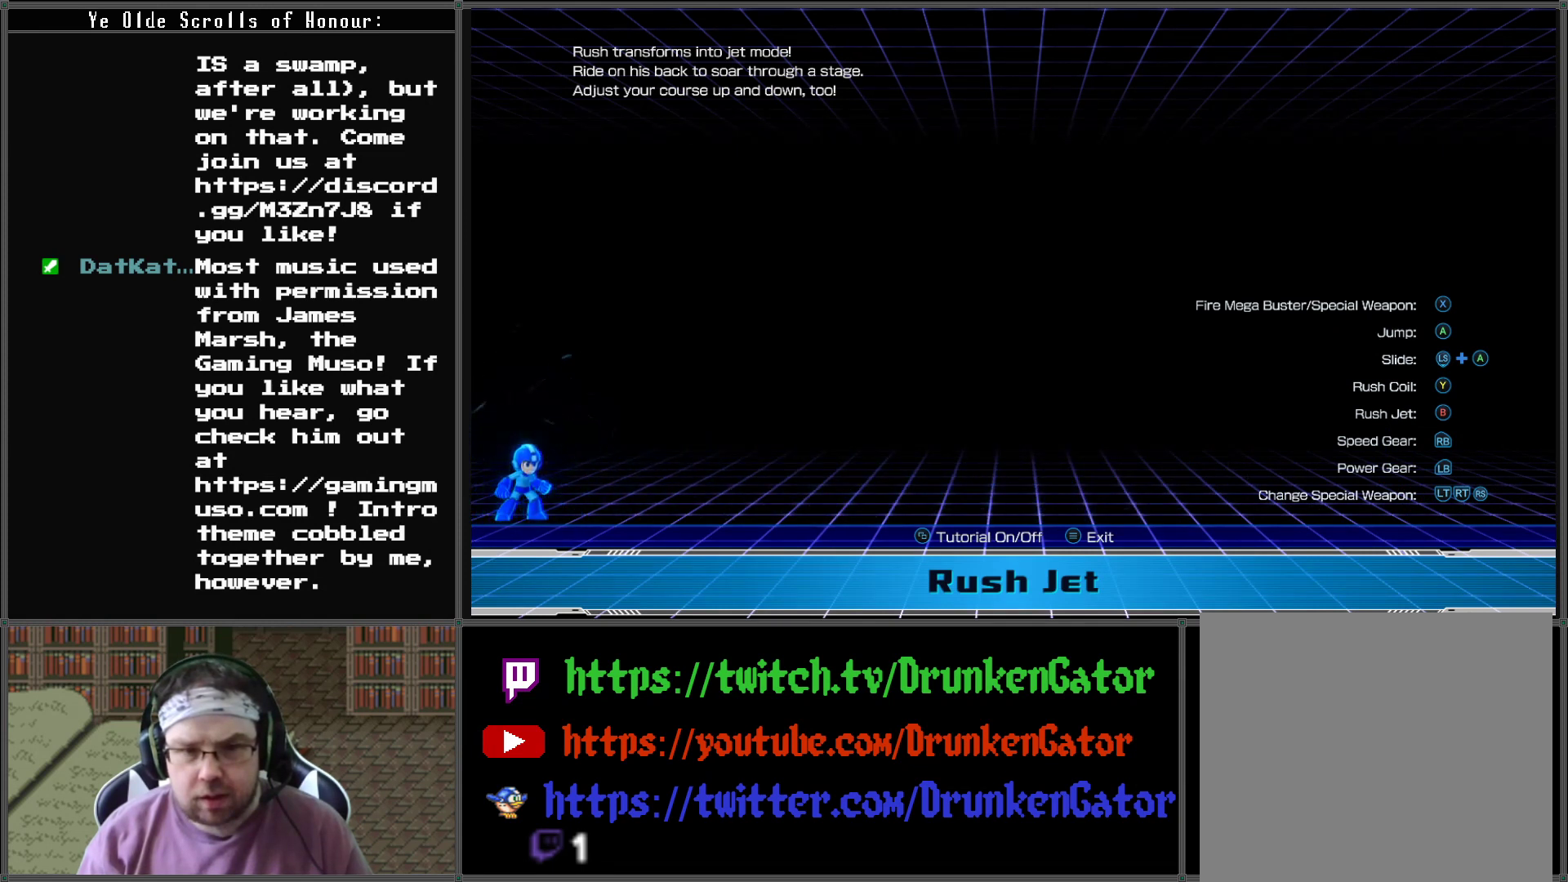
{"buttons": [], "left_stick": "center", "right_stick": "center", "events": []}
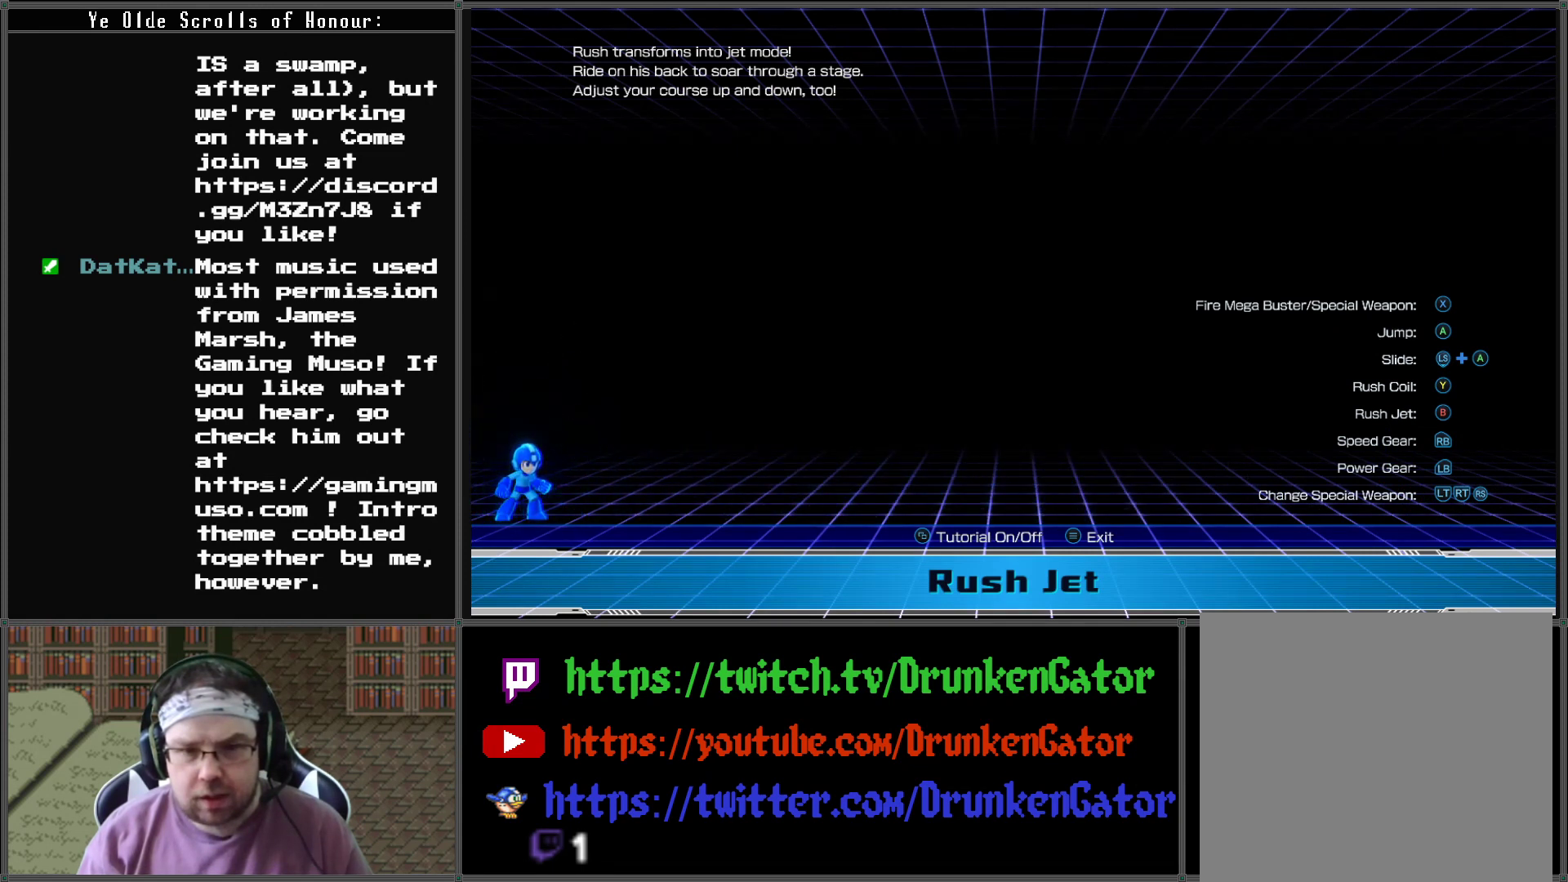
{"buttons": [], "left_stick": "center", "right_stick": "center", "events": [[67, "R1", "down"], [167, "R1", "up"]]}
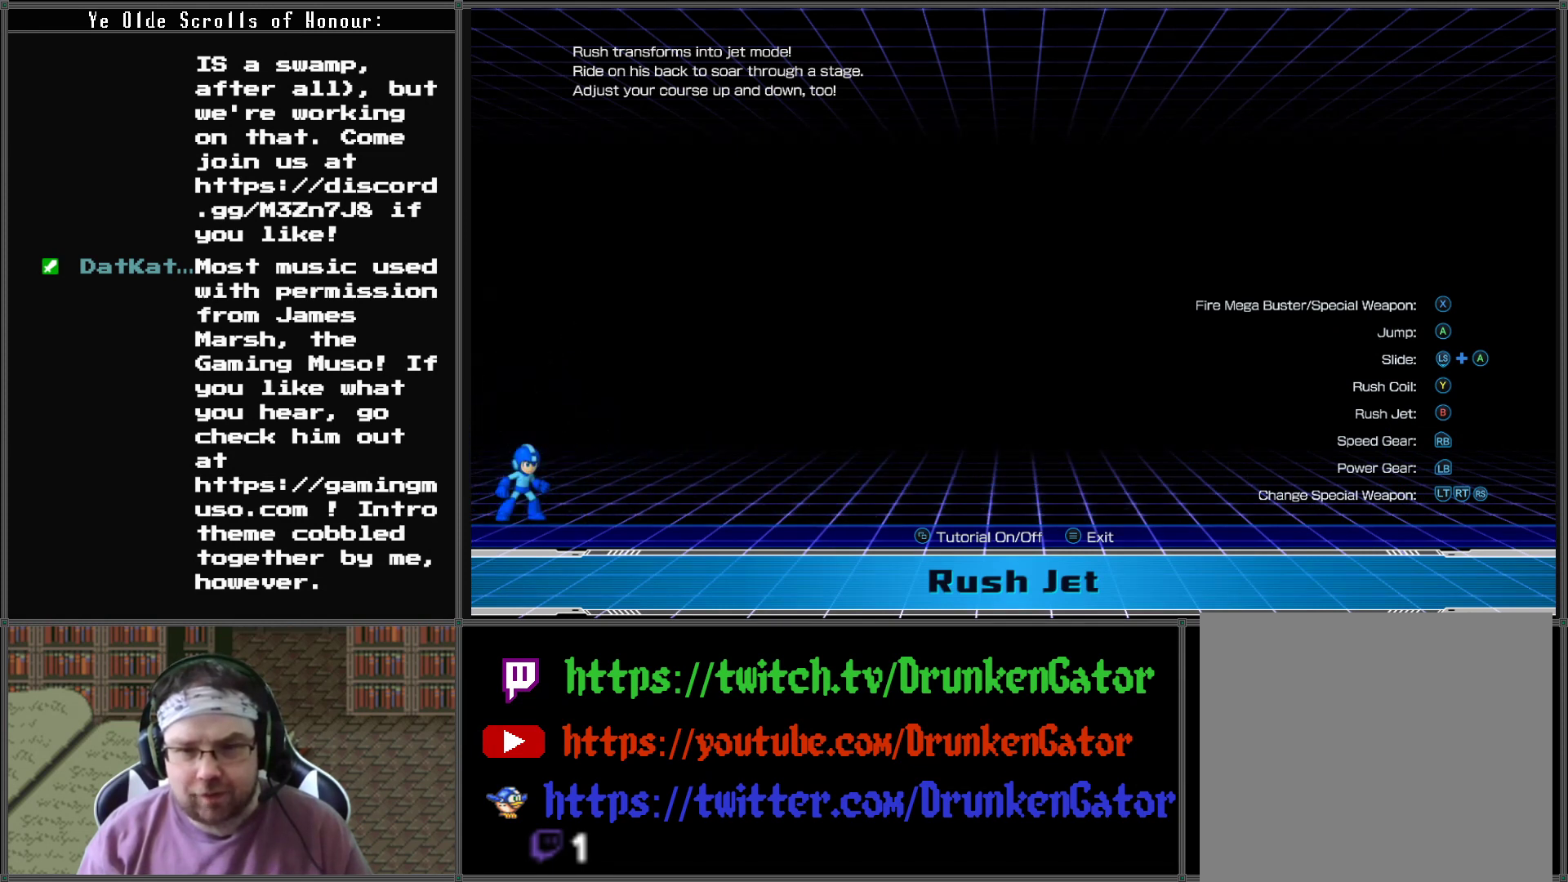
{"buttons": [], "left_stick": "center", "right_stick": "center", "events": [[133, "A", "down"], [433, "A", "up"]]}
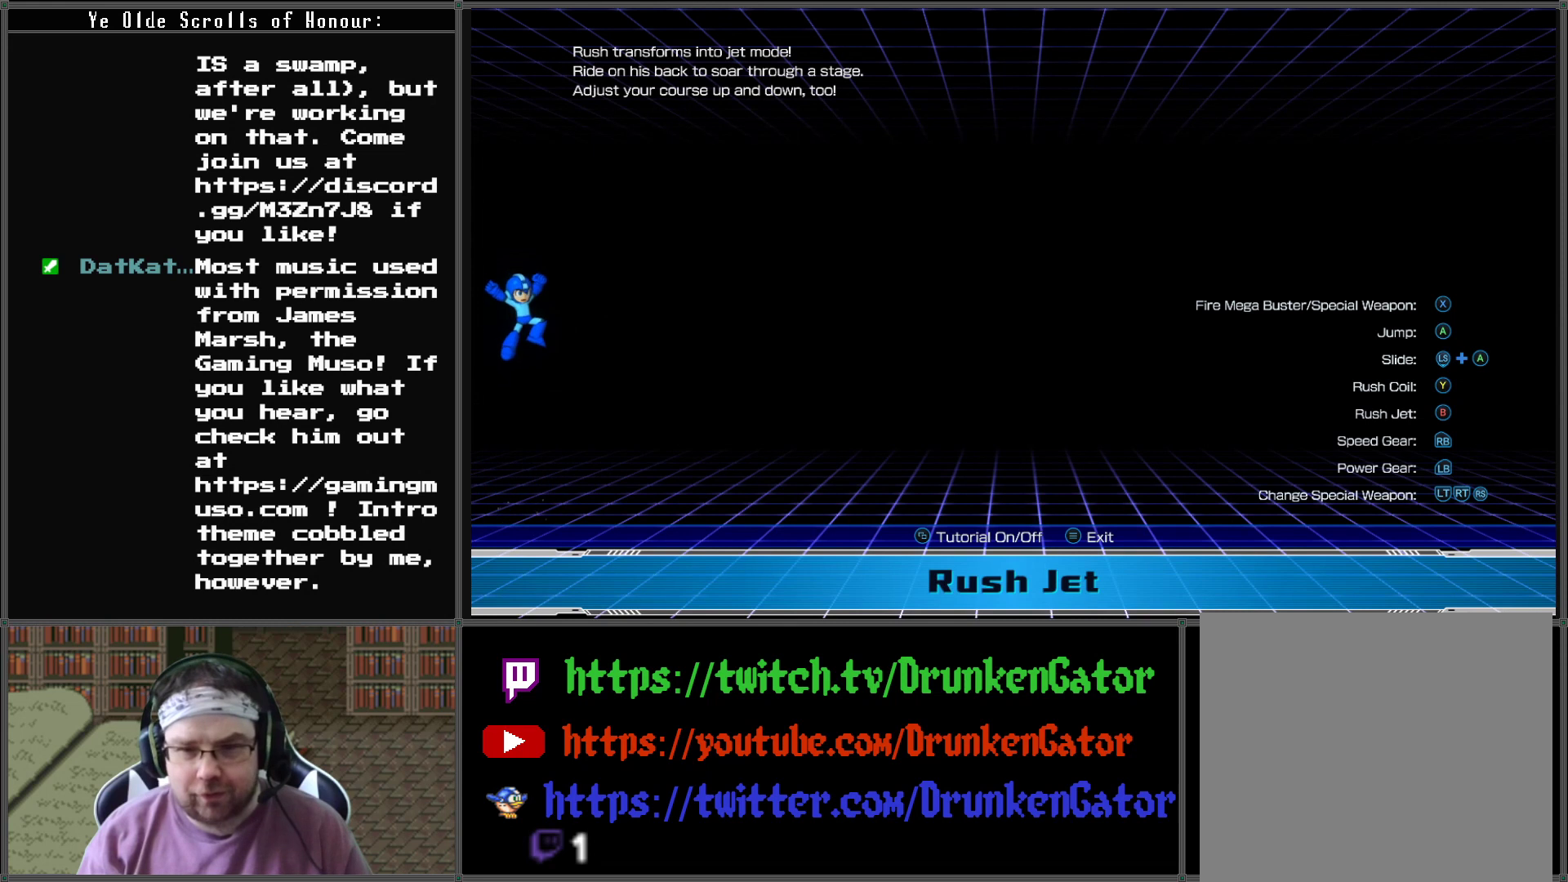
{"buttons": [], "left_stick": "center", "right_stick": "center", "events": []}
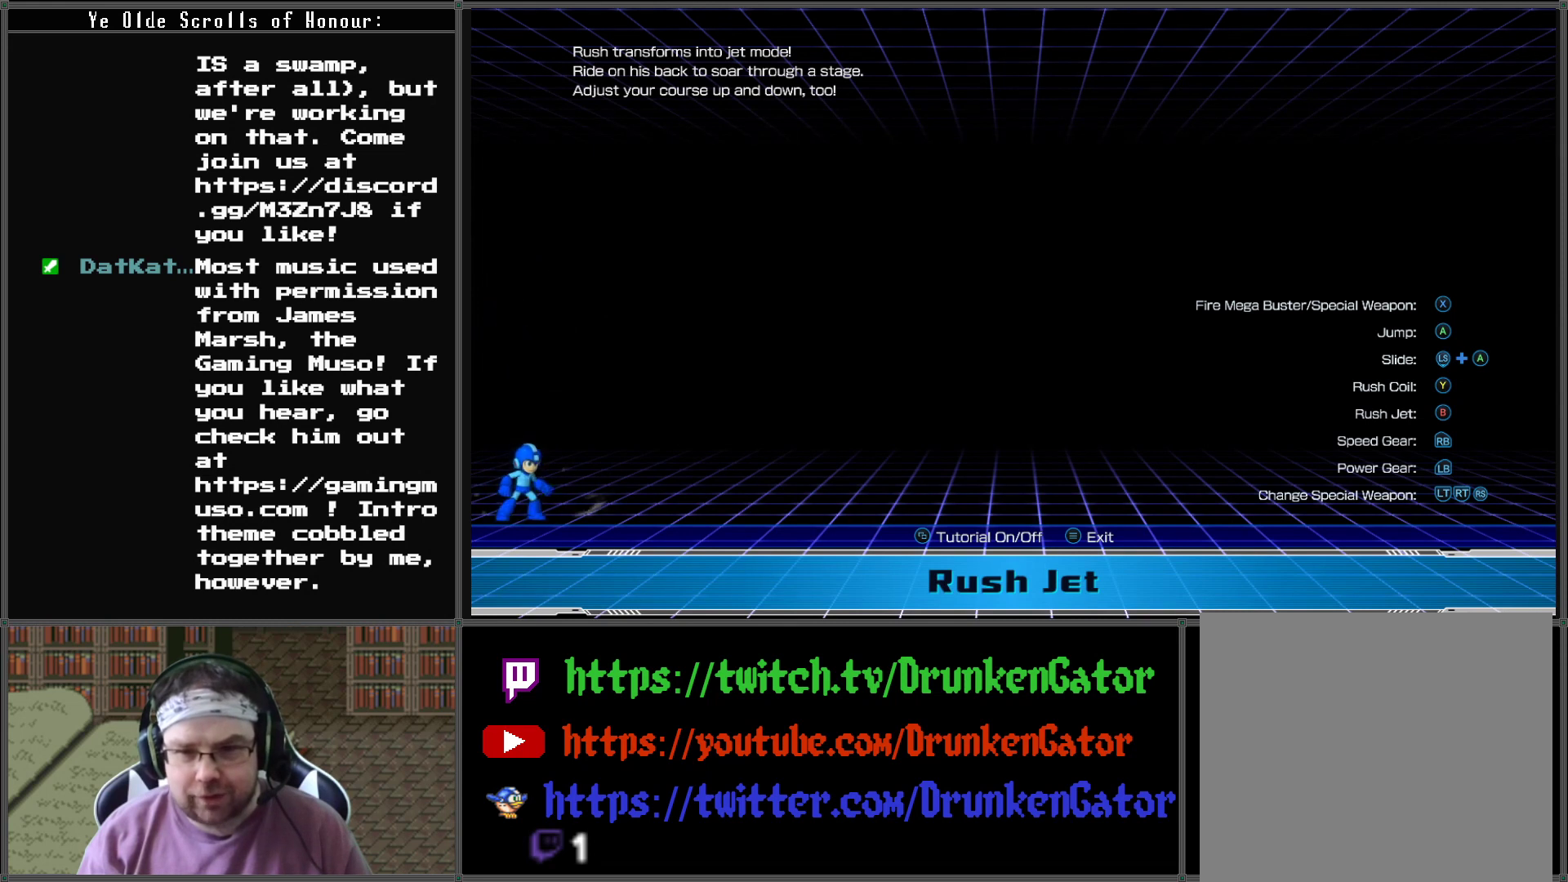
{"buttons": ["A"], "left_stick": "center", "right_stick": "center", "events": [[367, "A", "down"]]}
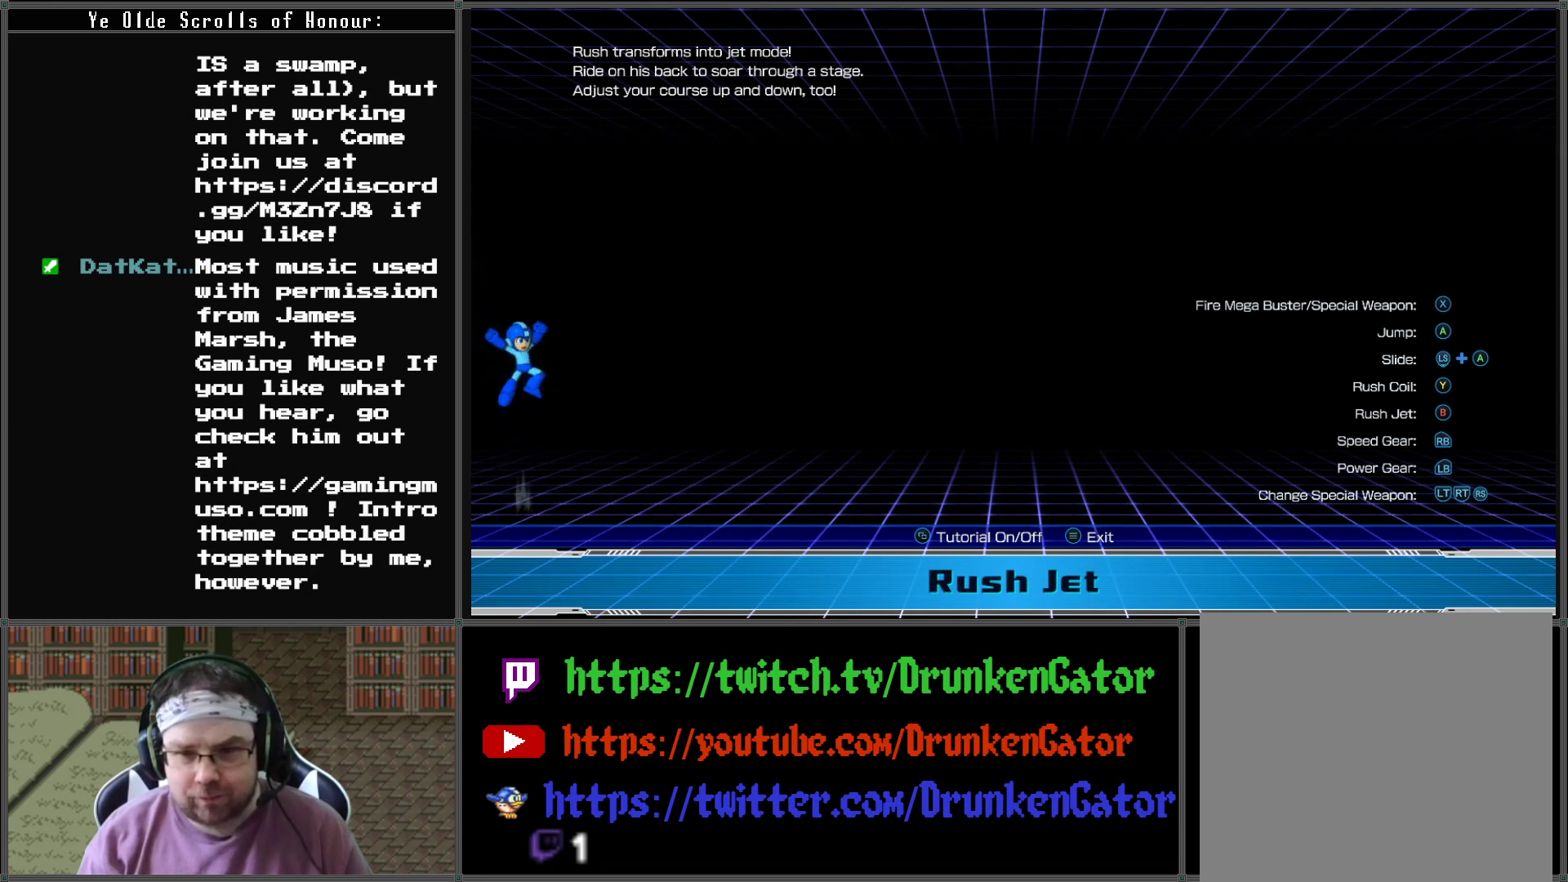
{"buttons": [], "left_stick": "center", "right_stick": "center", "events": [[367, "A", "up"]]}
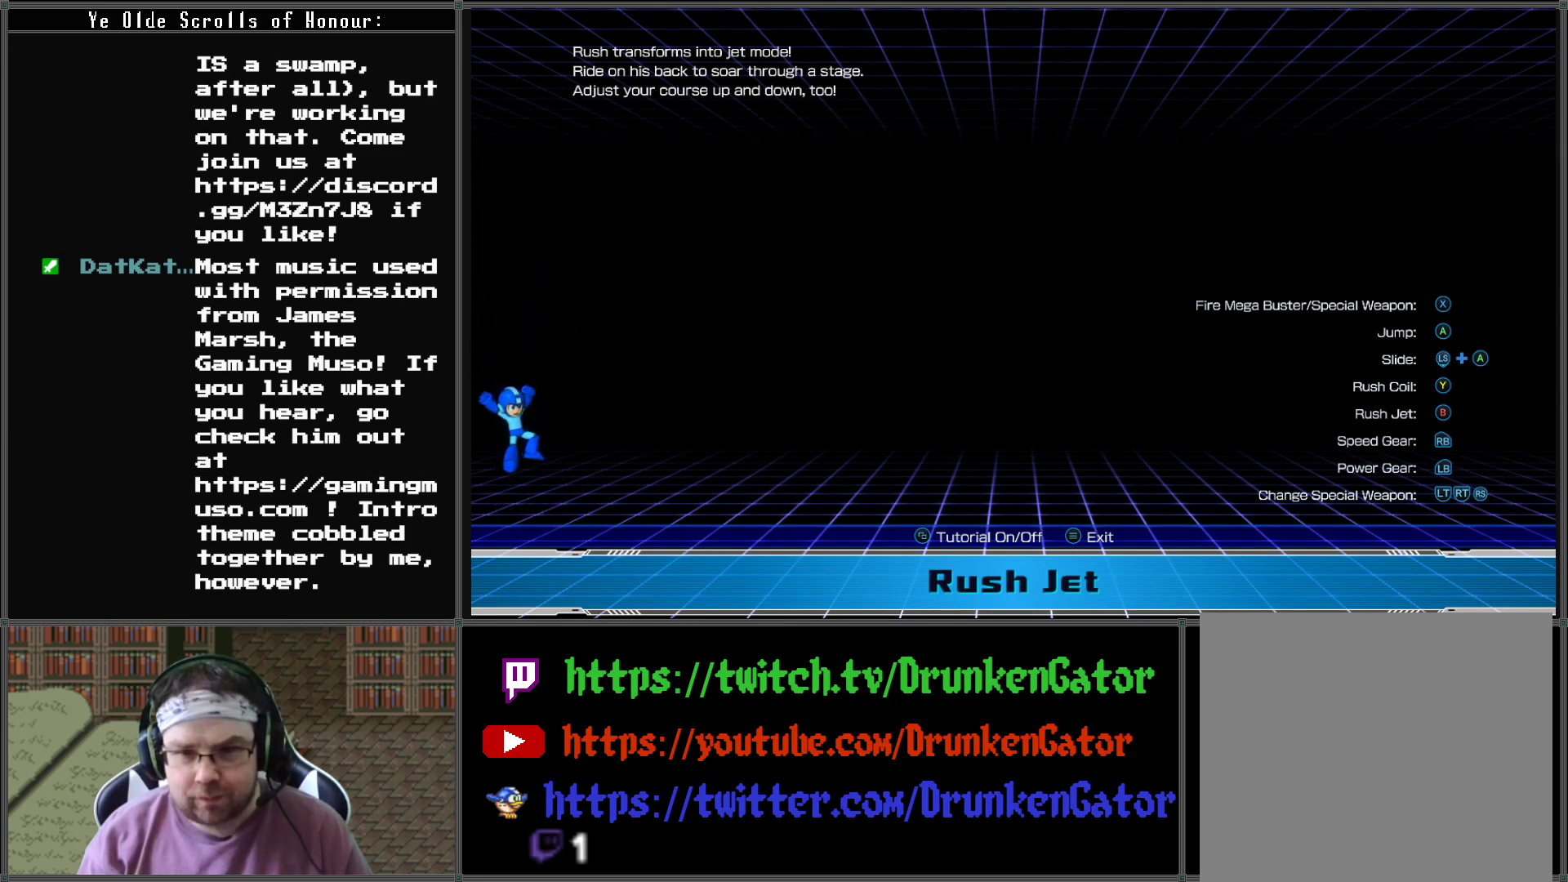
{"buttons": ["A"], "left_stick": "center", "right_stick": "center", "events": [[200, "A", "down"]]}
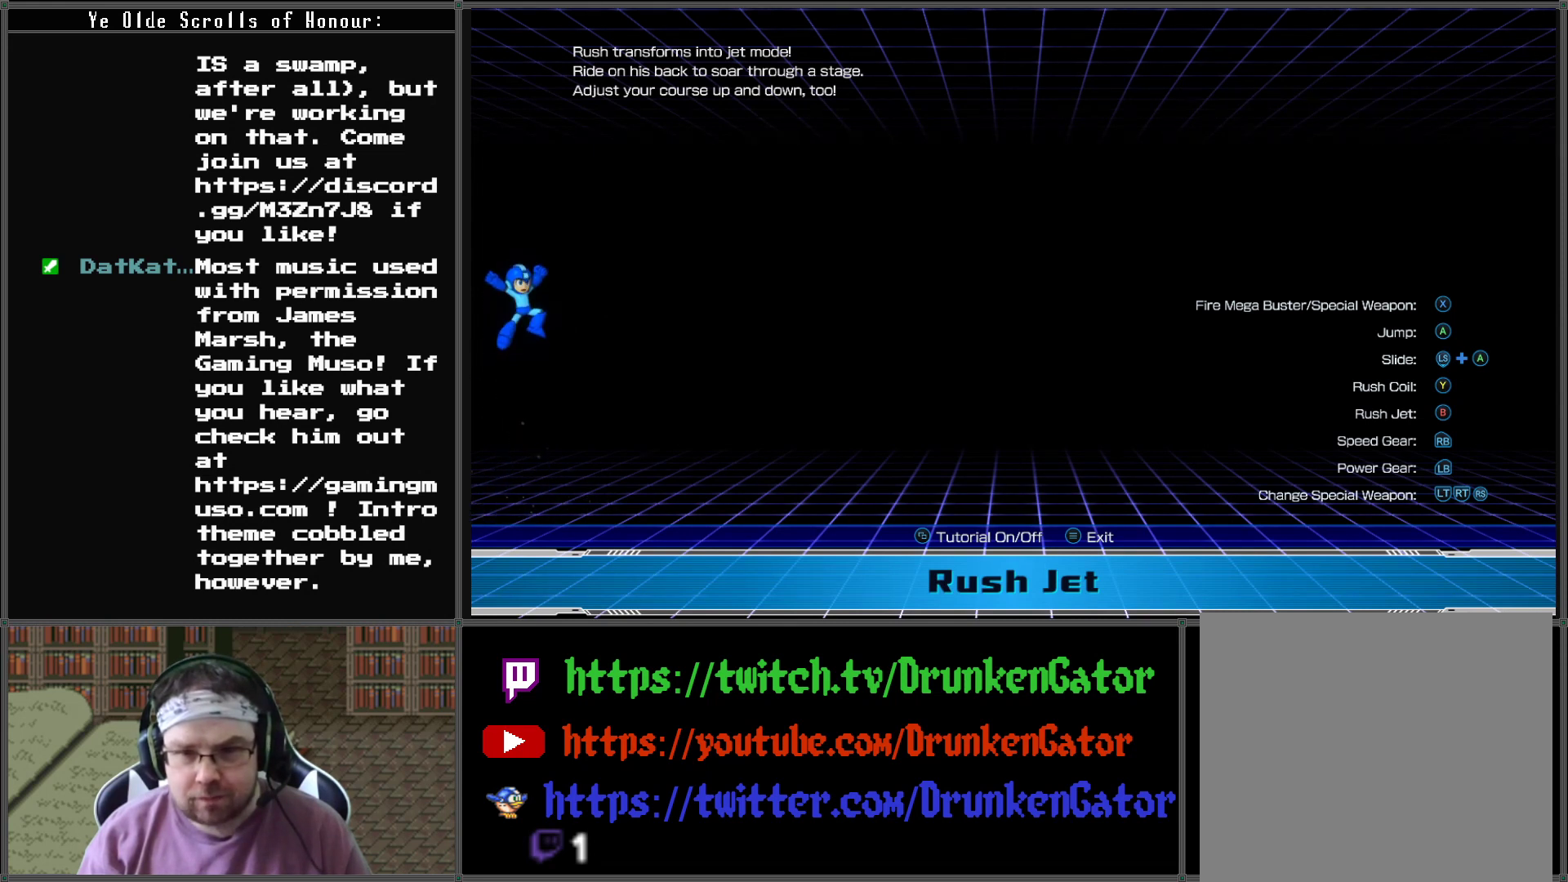
{"buttons": [], "left_stick": "center", "right_stick": "center", "events": [[233, "A", "up"]]}
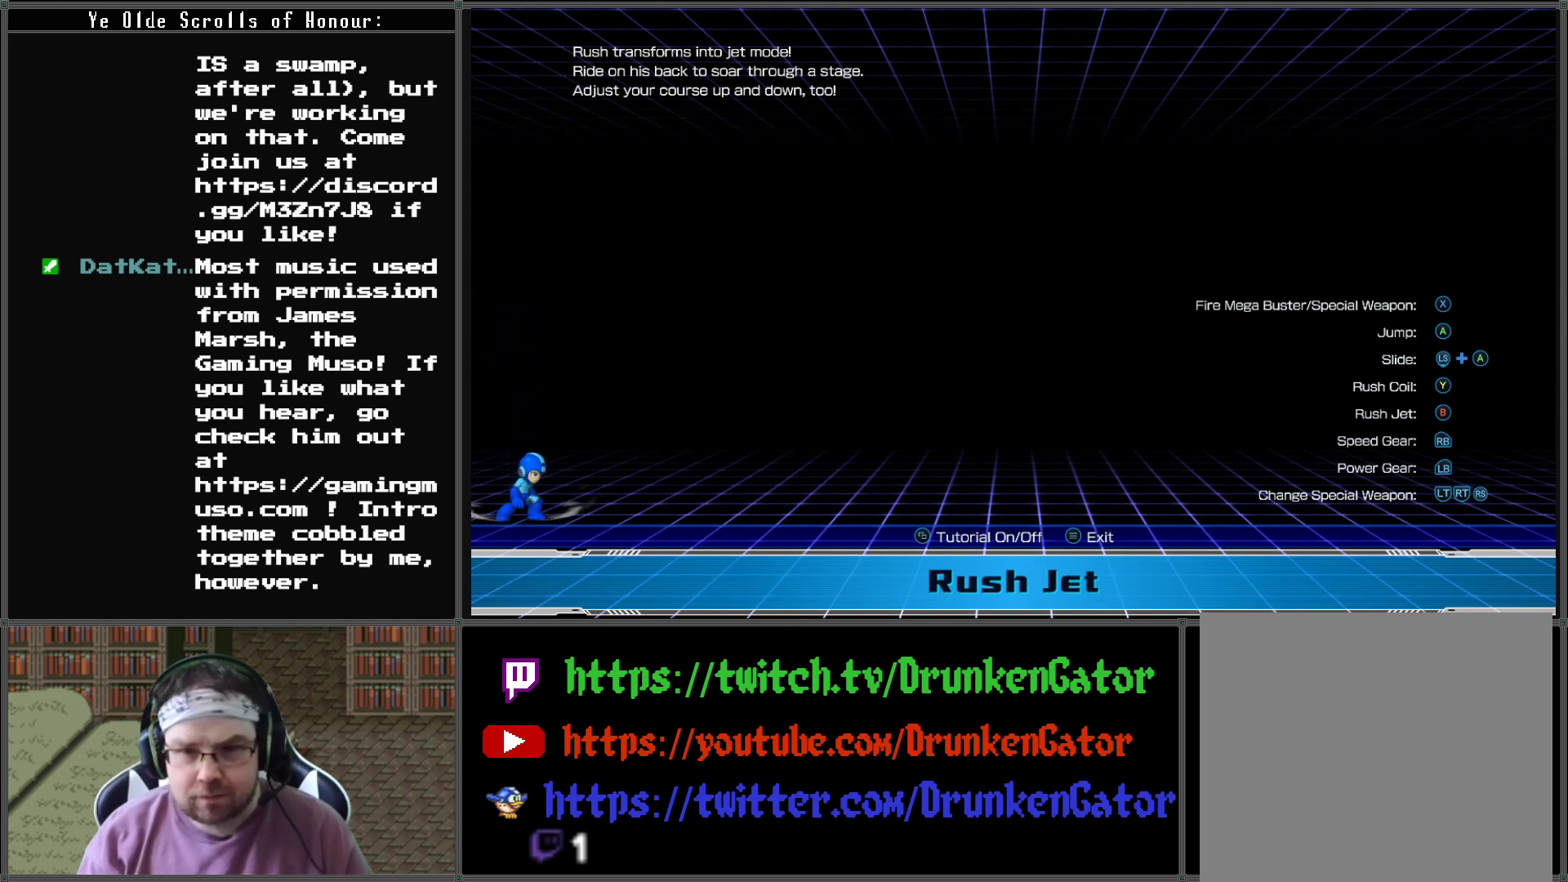
{"buttons": ["A"], "left_stick": "center", "right_stick": "center", "events": [[367, "A", "down"]]}
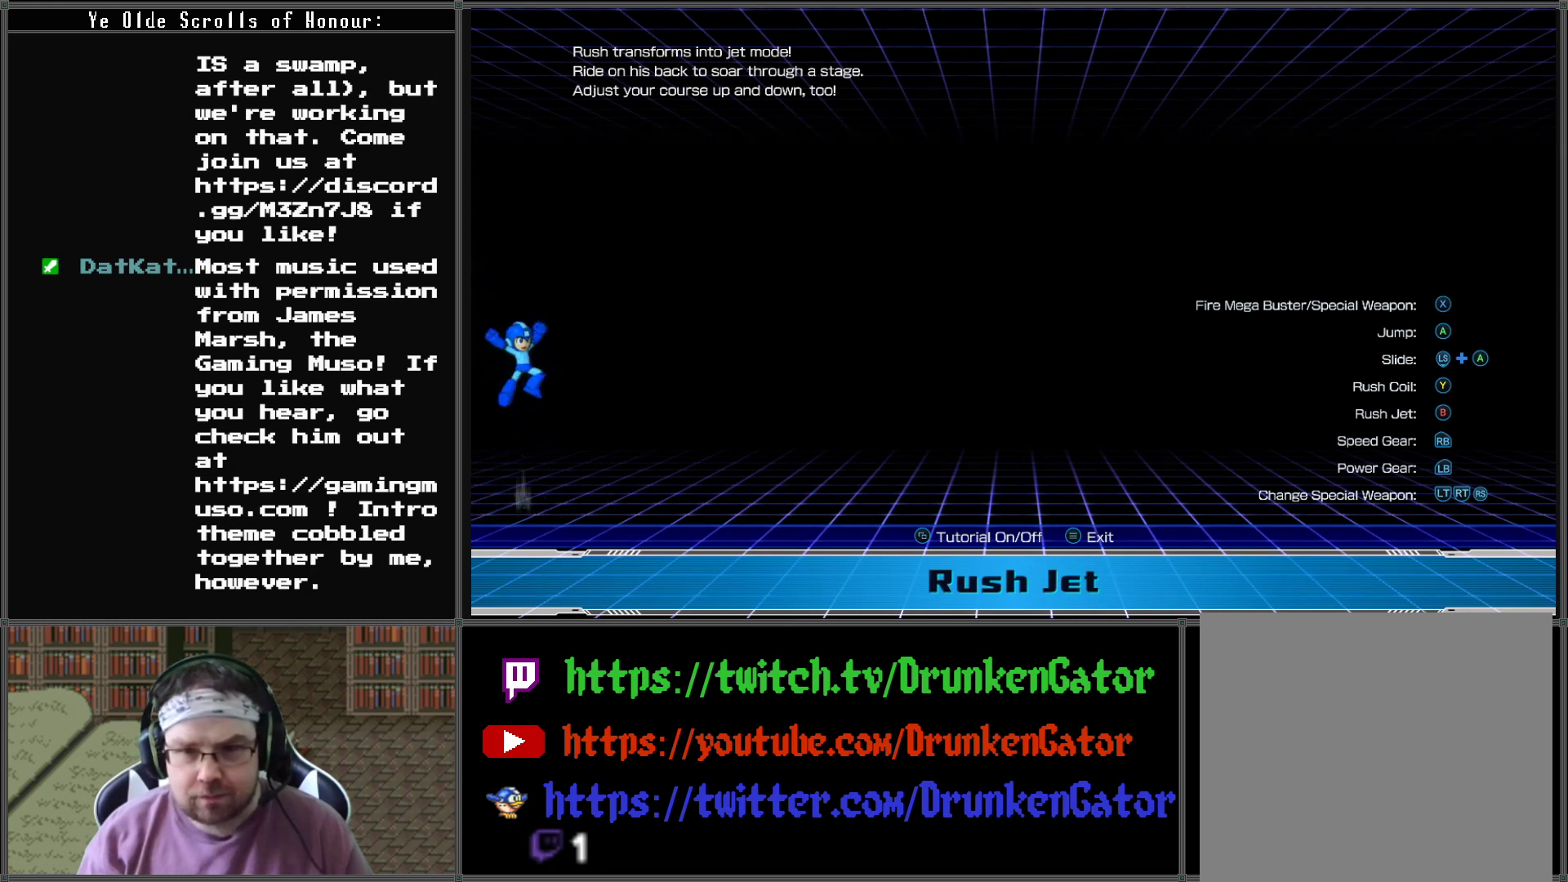
{"buttons": [], "left_stick": "center", "right_stick": "center", "events": [[33, "A", "up"], [100, "B", "down"], [200, "B", "up"]]}
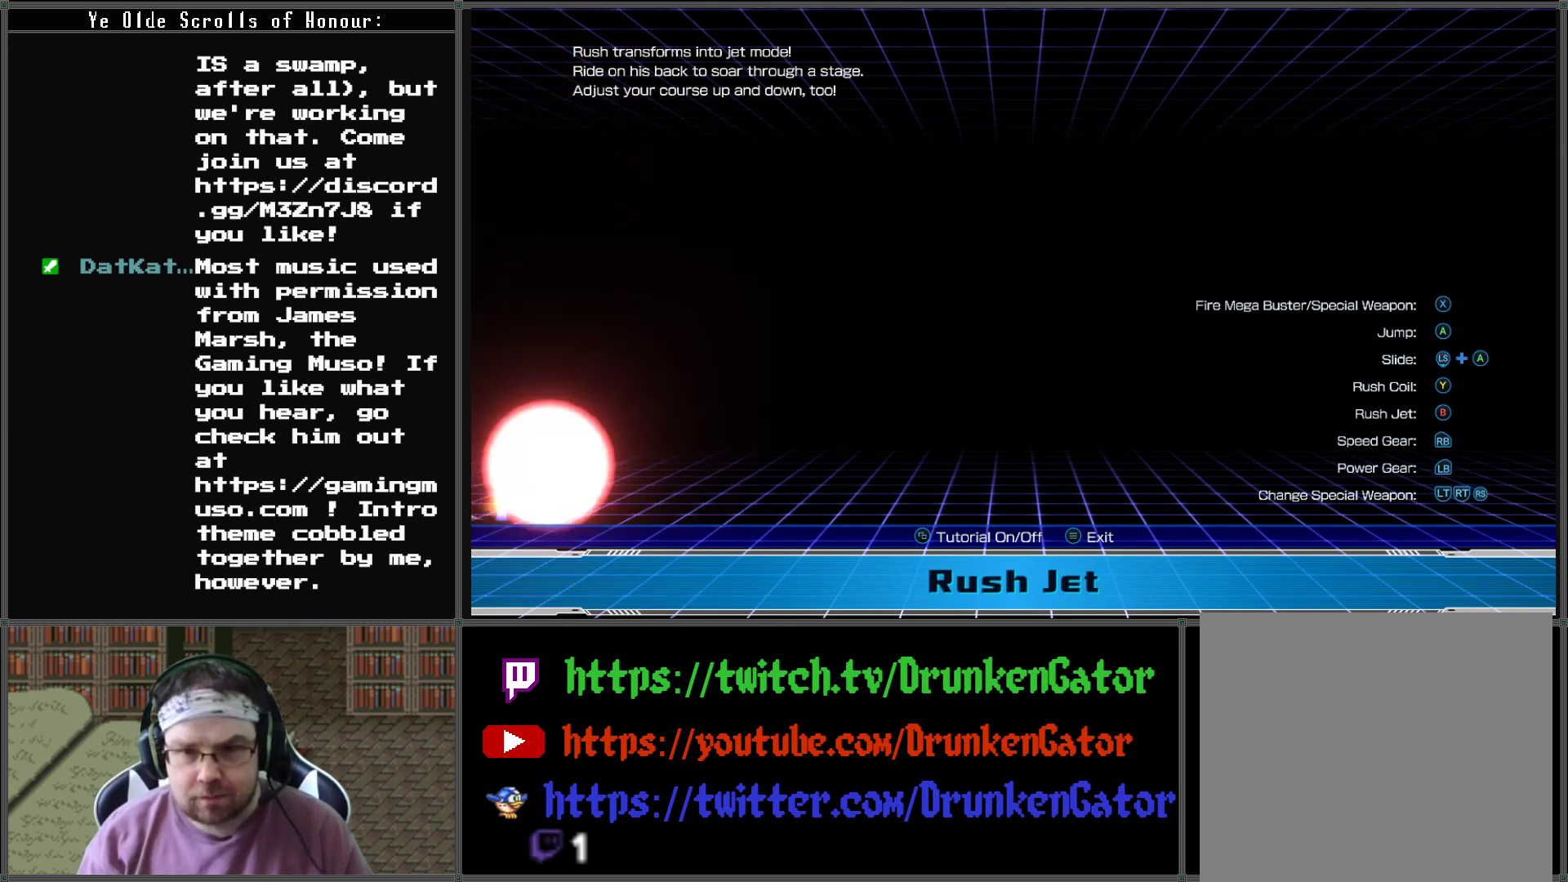
{"buttons": ["A"], "left_stick": "center", "right_stick": "center", "events": [[100, "A", "down"]]}
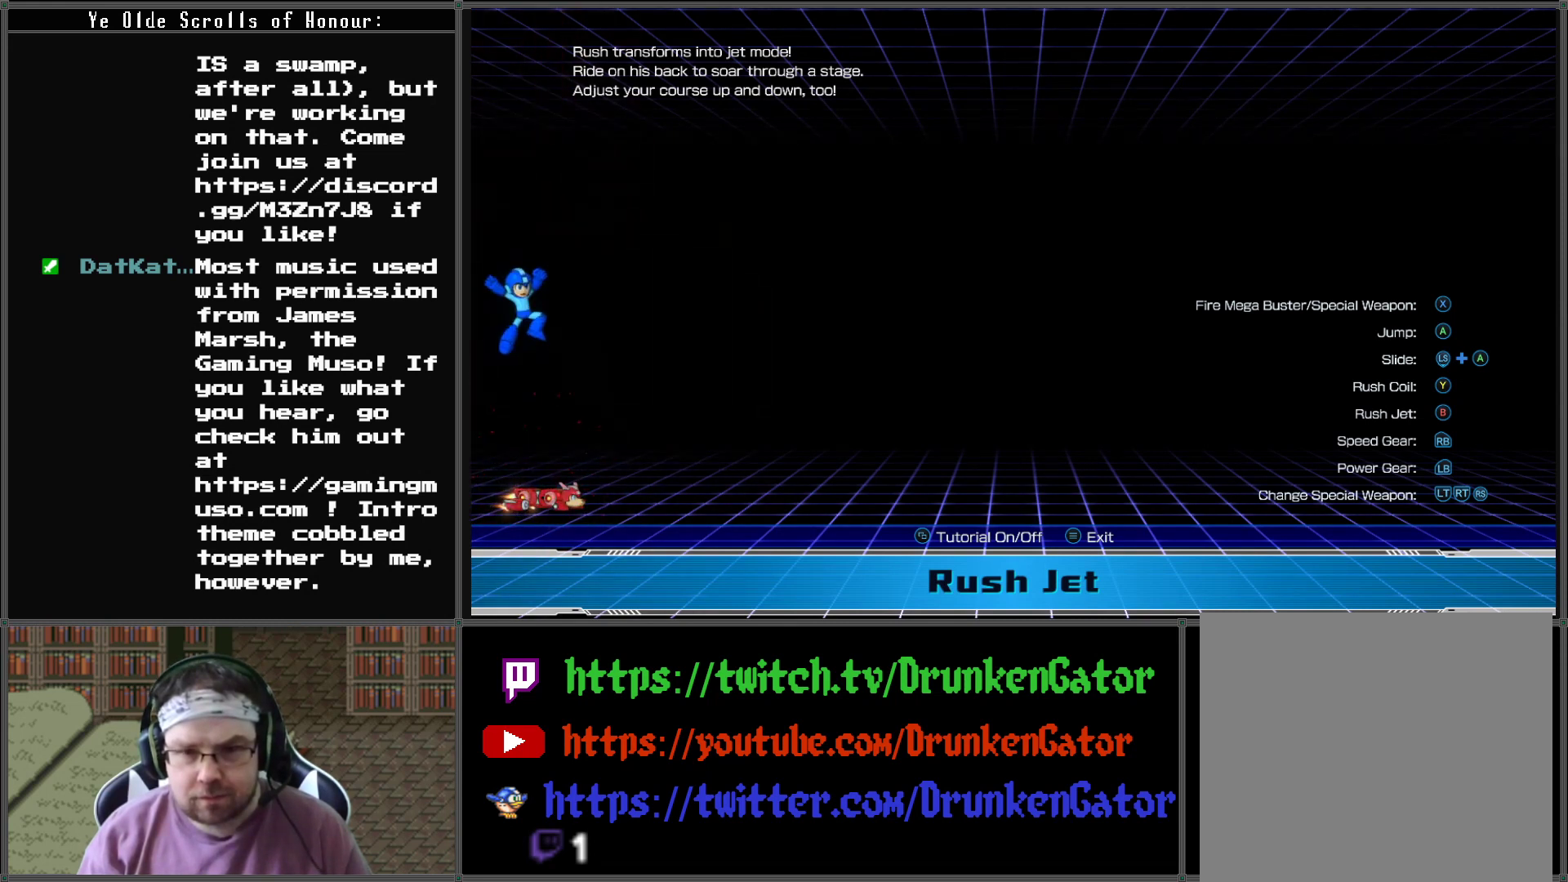
{"buttons": [], "left_stick": "center", "right_stick": "center", "events": [[100, "A", "up"]]}
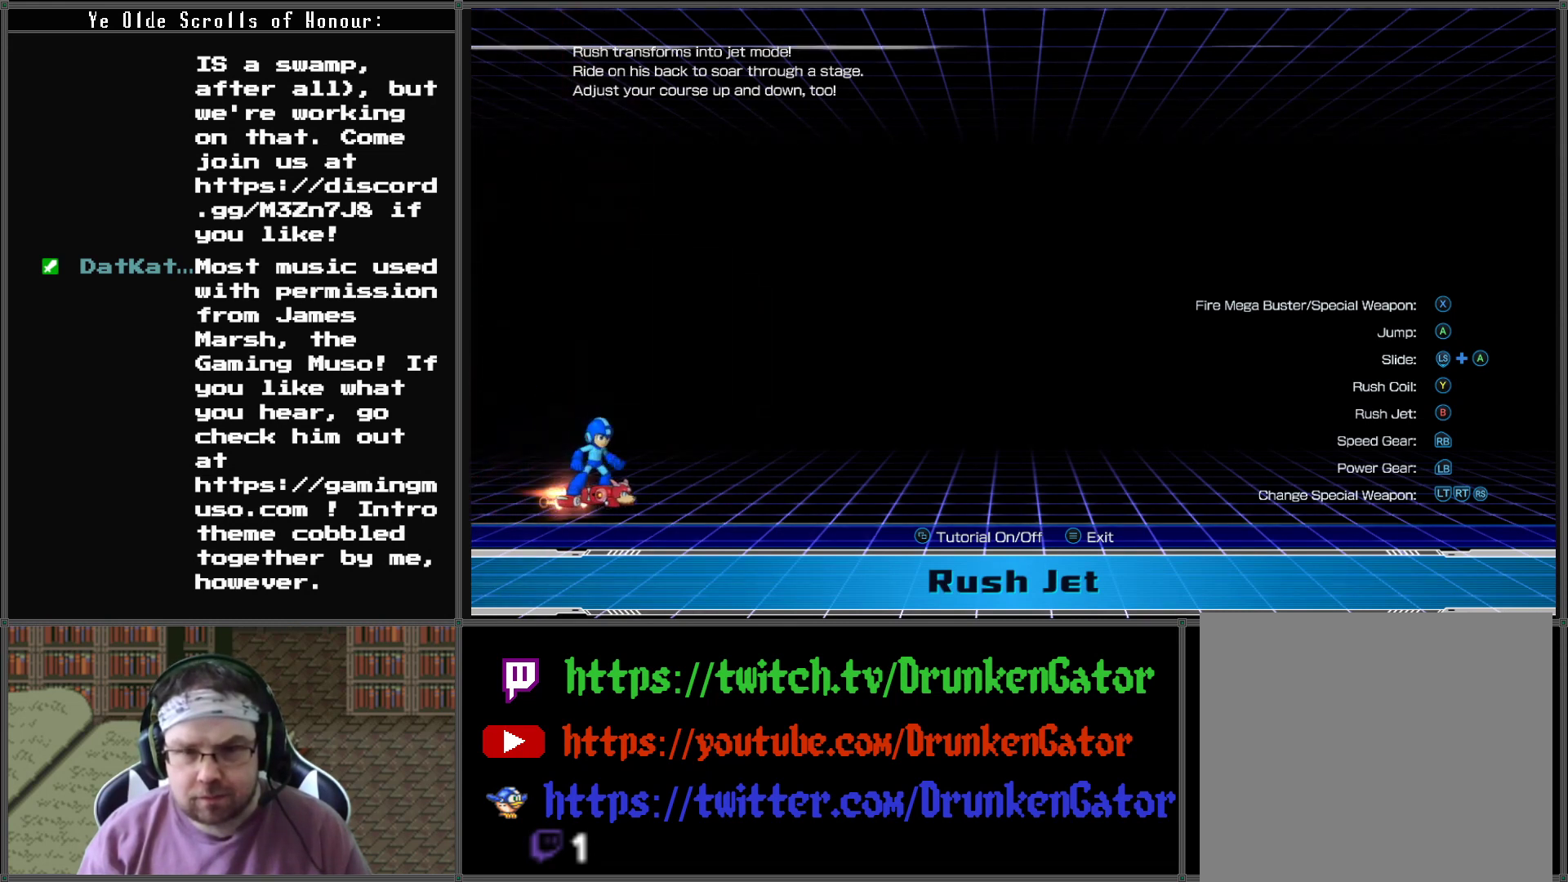
{"buttons": [], "left_stick": "center", "right_stick": "up-left", "events": [[167, "right_stick", "up-left"]]}
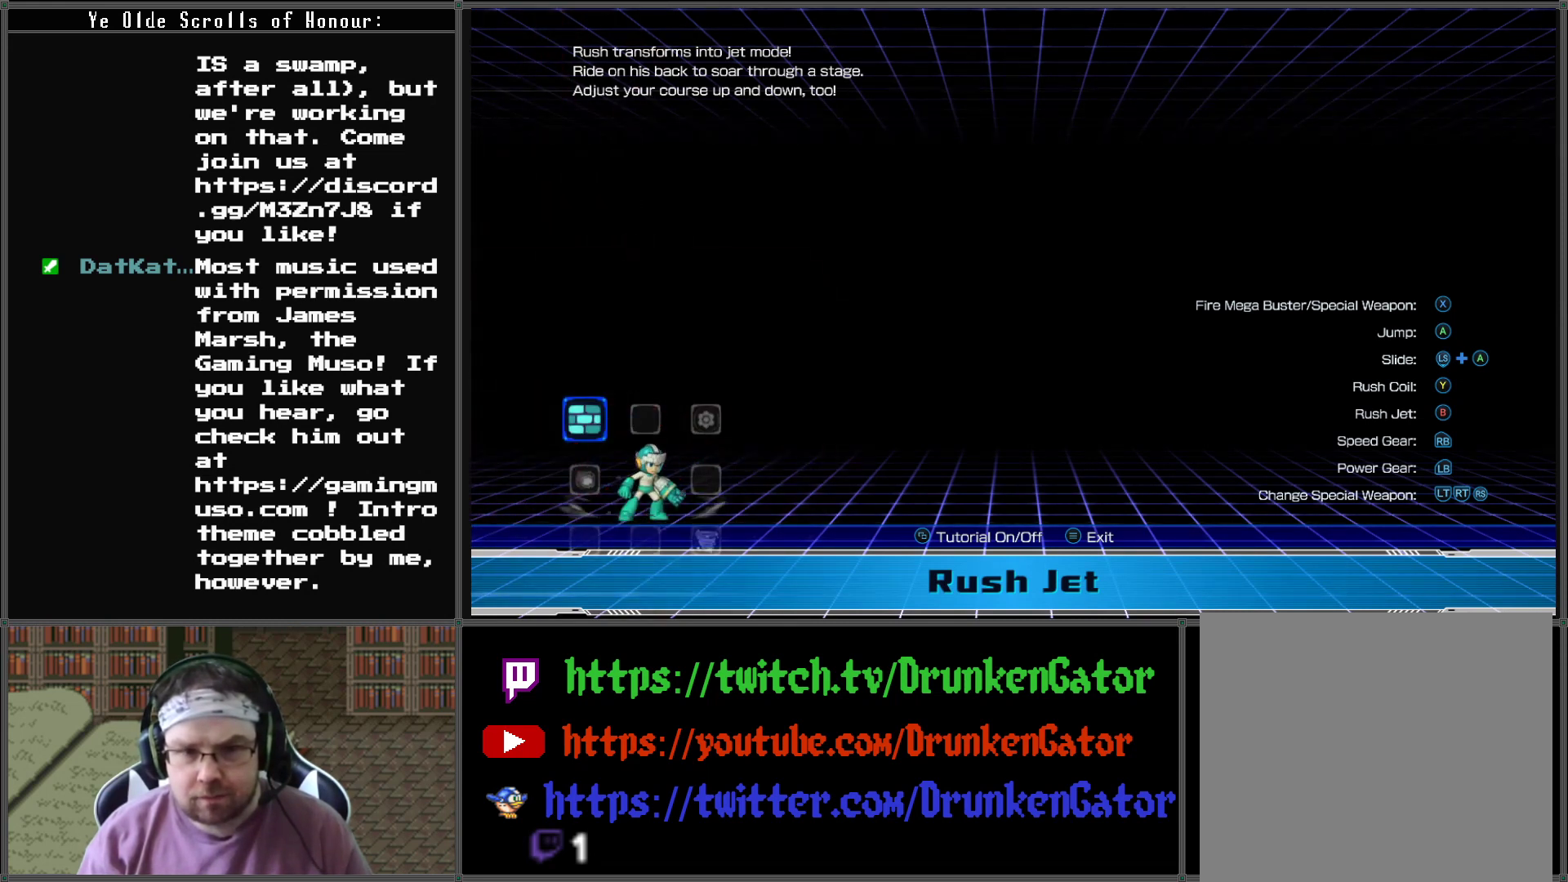
{"buttons": [], "left_stick": "left", "right_stick": "center", "events": [[100, "left_stick", "left"], [133, "right_stick", "center"]]}
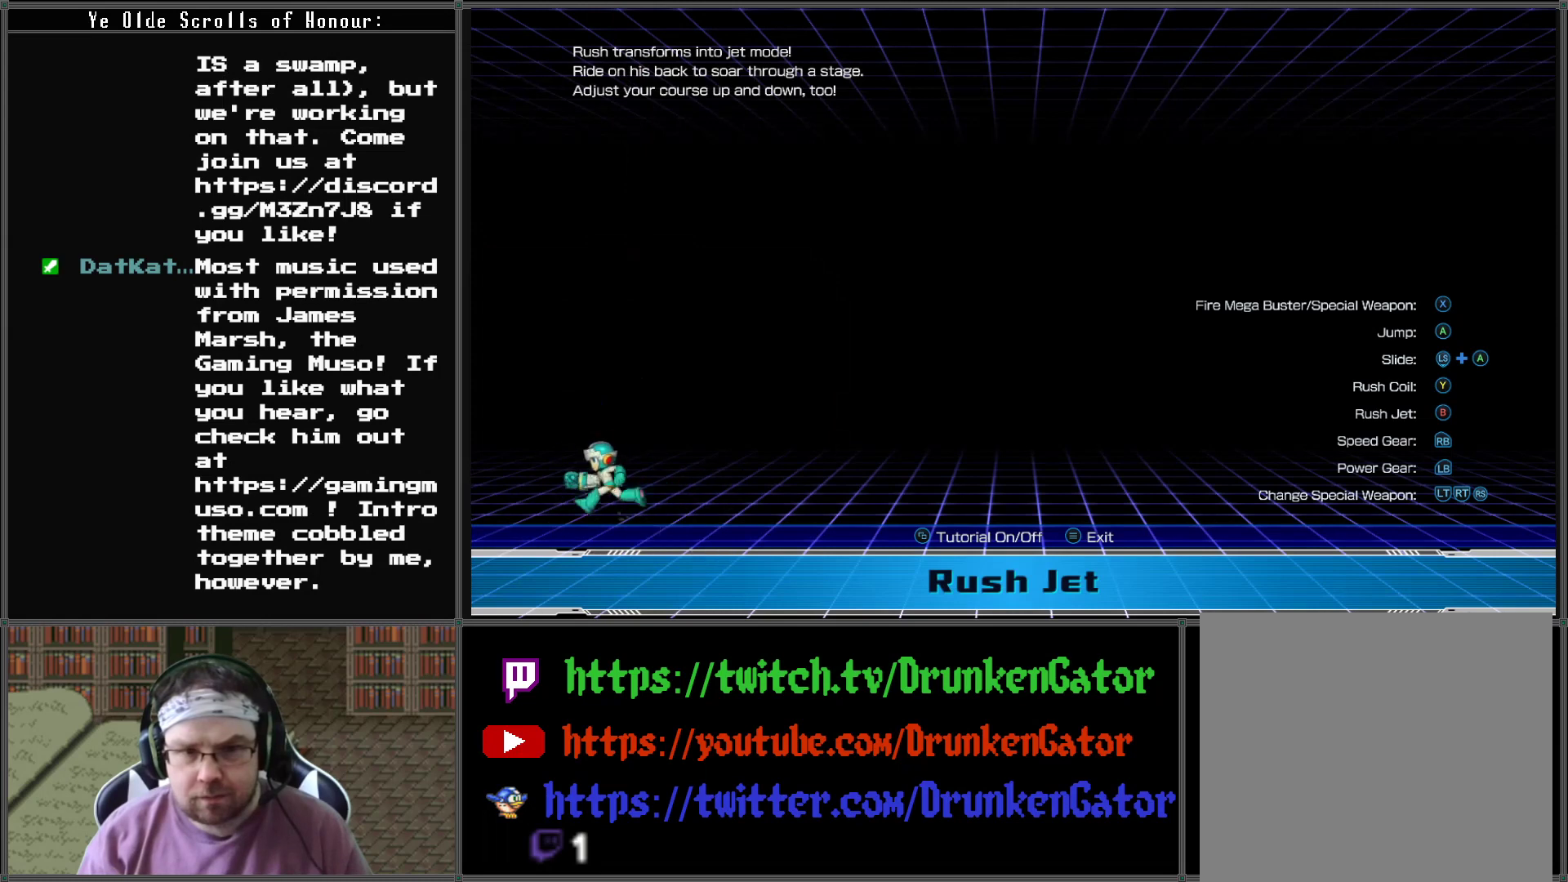
{"buttons": [], "left_stick": "center", "right_stick": "down-right", "events": [[167, "left_stick", "right"], [433, "left_stick", "center"], [500, "right_stick", "down-right"]]}
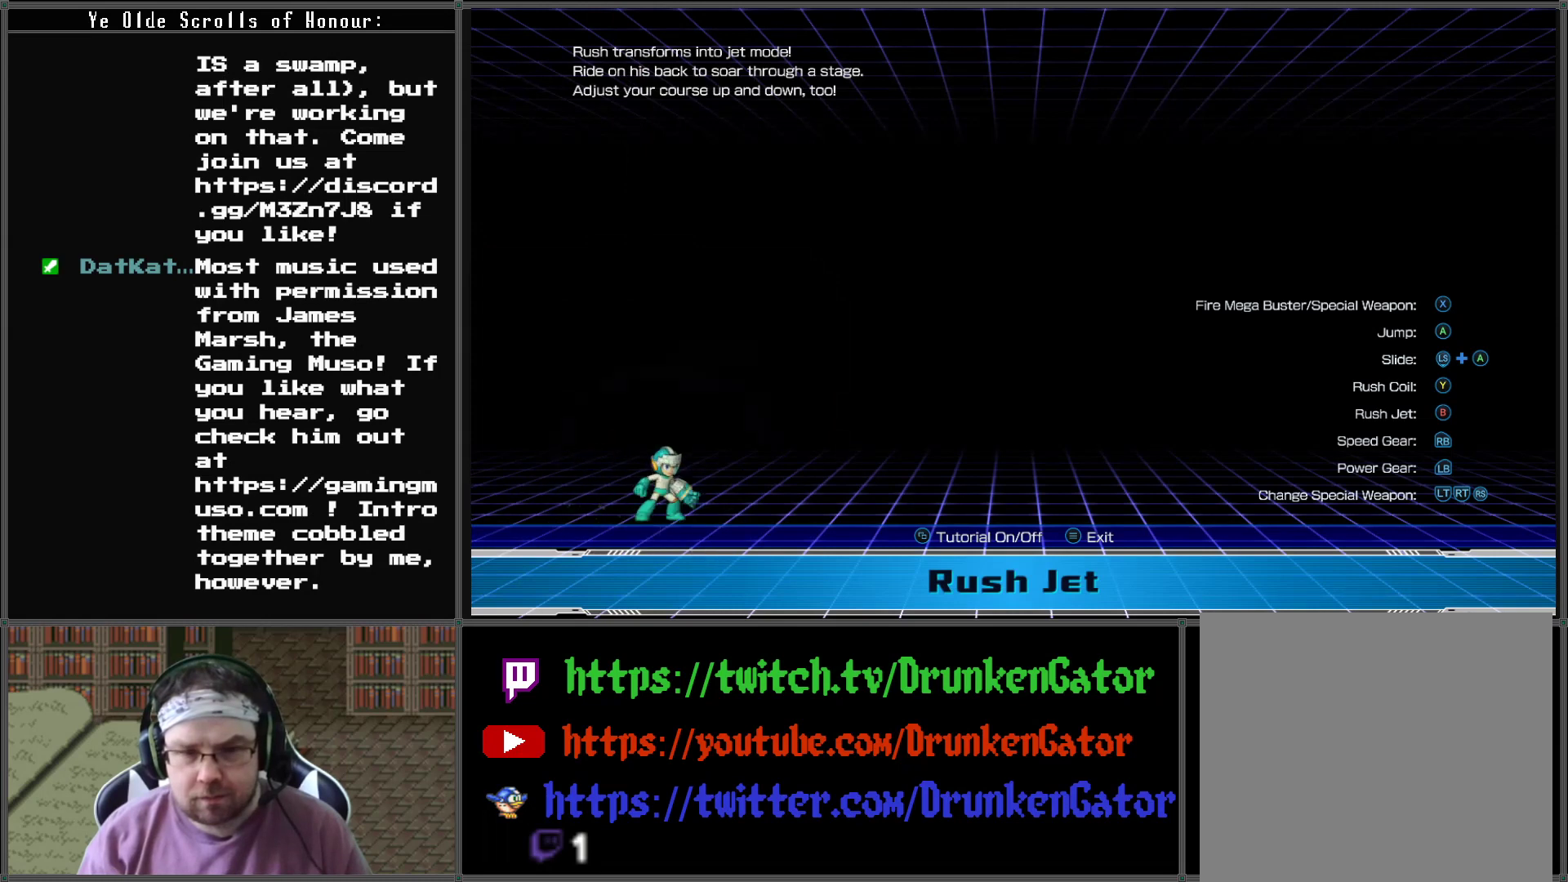
{"buttons": [], "left_stick": "center", "right_stick": "down-right", "events": []}
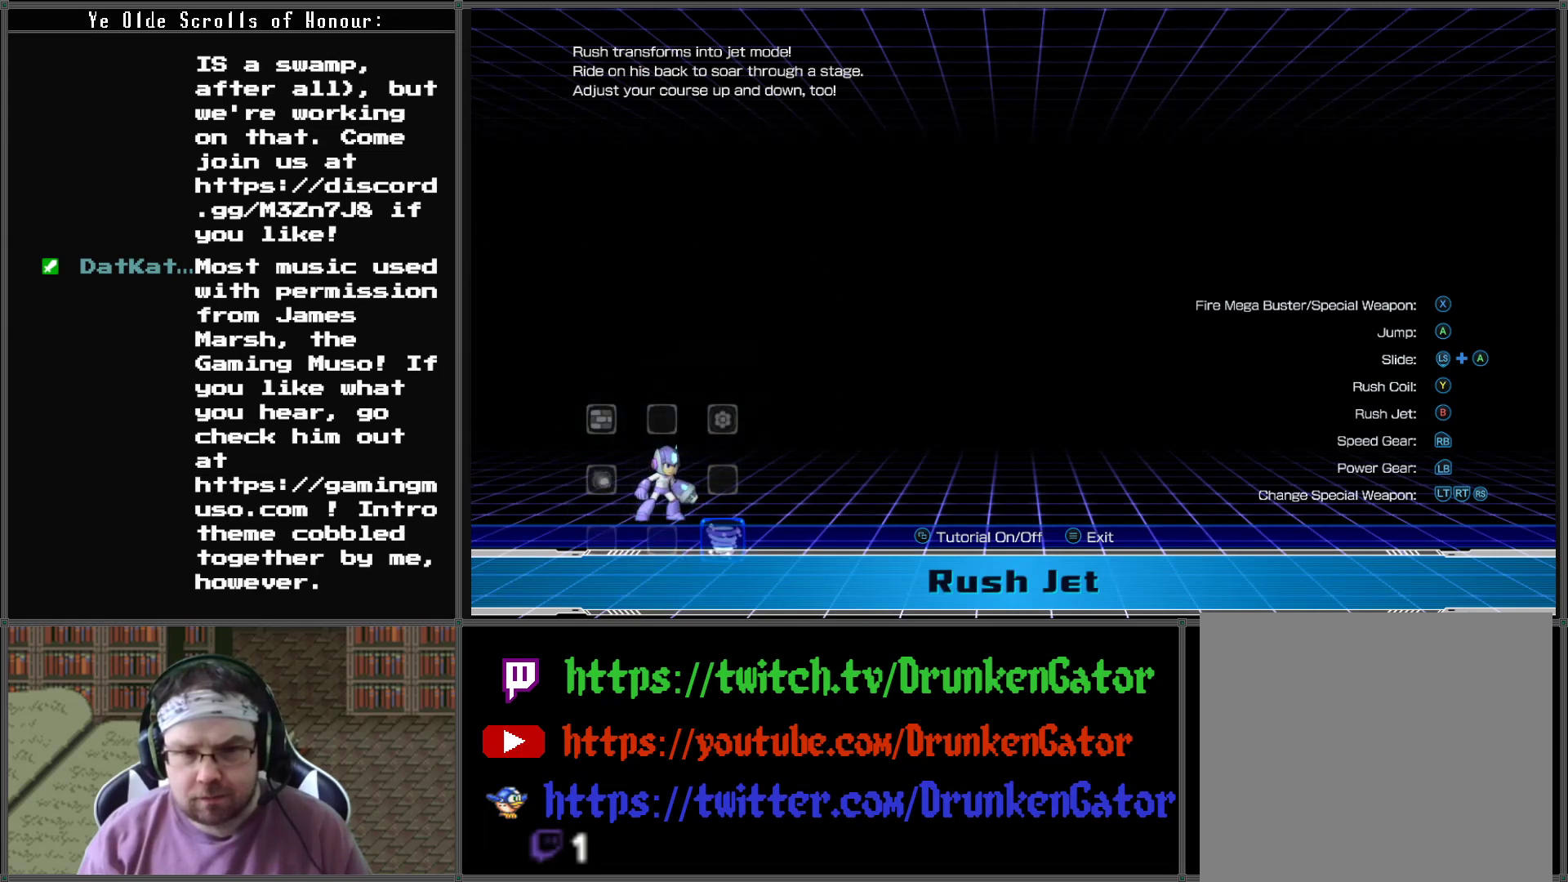
{"buttons": [], "left_stick": "center", "right_stick": "center", "events": [[400, "right_stick", "center"]]}
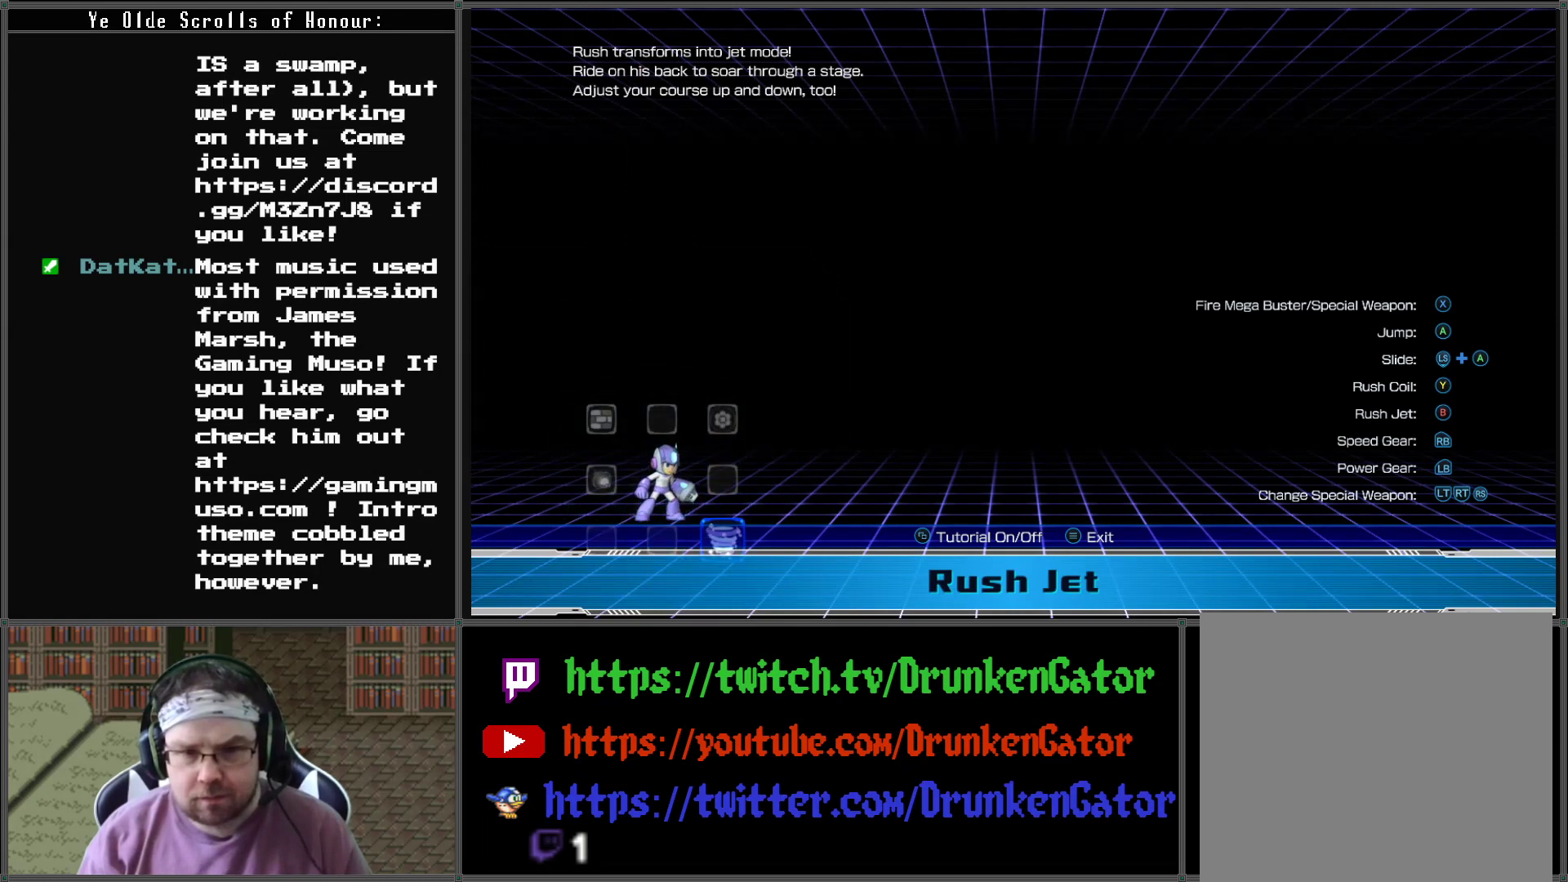
{"buttons": ["X"], "left_stick": "center", "right_stick": "center", "events": [[433, "X", "down"]]}
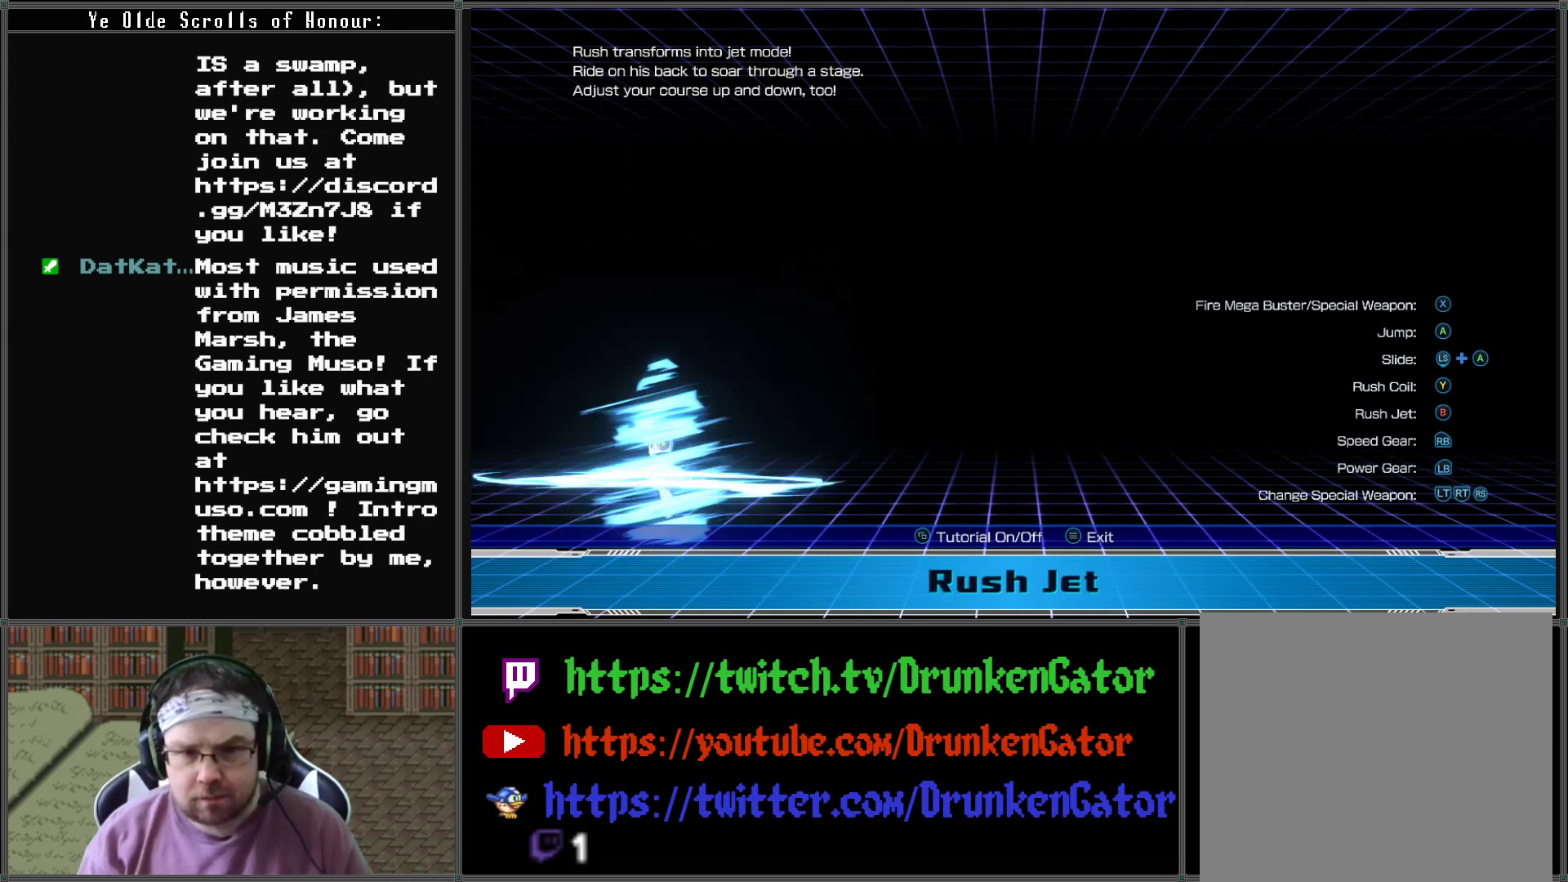
{"buttons": [], "left_stick": "center", "right_stick": "center", "events": [[167, "X", "up"]]}
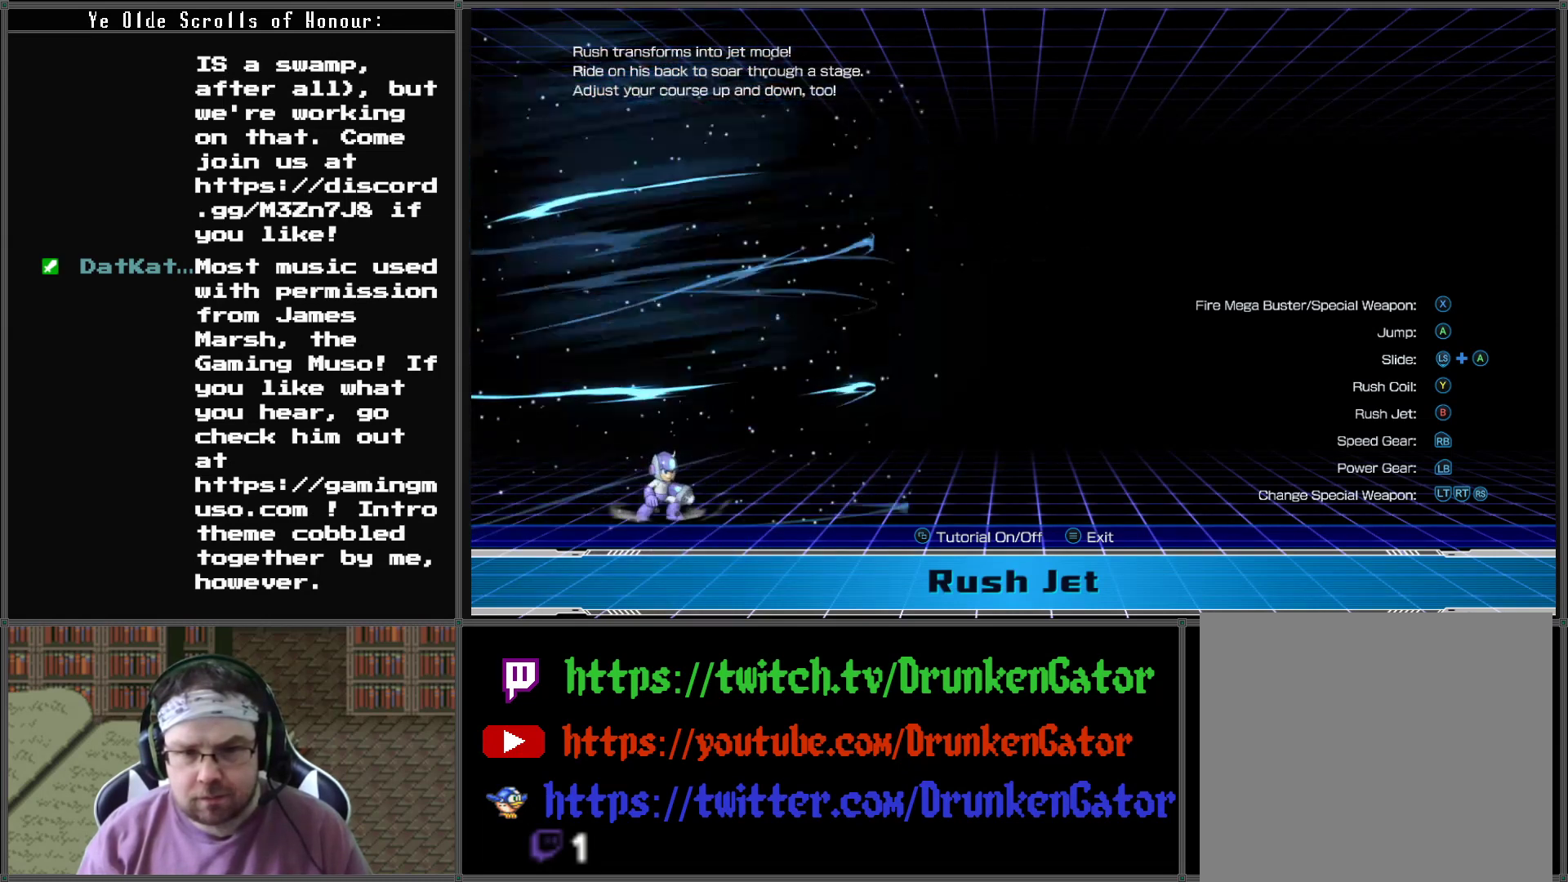
{"buttons": [], "left_stick": "down-right", "right_stick": "center", "events": [[267, "left_stick", "down-right"]]}